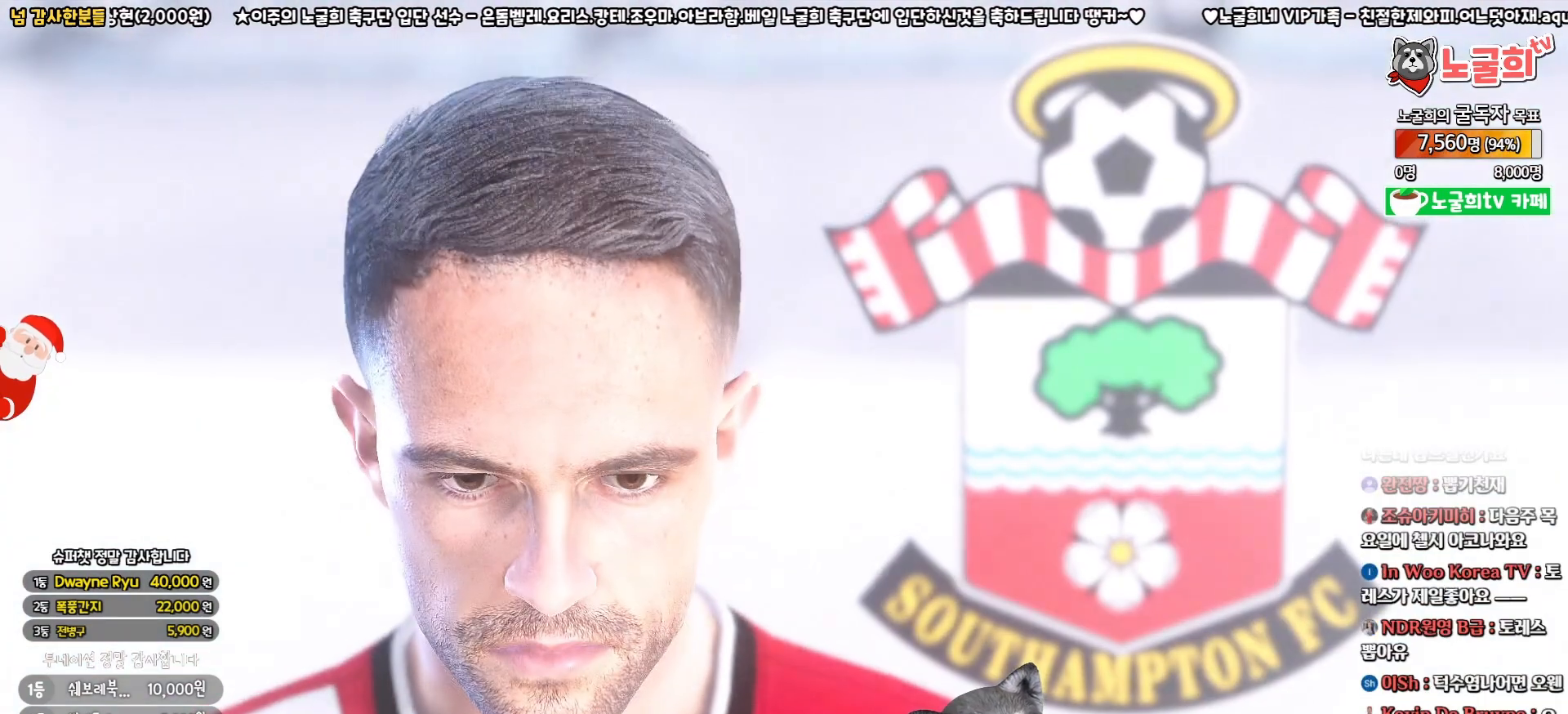
Gameplay with a controller (PlayStation layout); each line is a JSON object with the inputs held at the frame after it. "events" lists button and stick changes between this image and that frame as [ms after this image, input, new state], when the widget could be followed in between.
{"buttons": ["START"], "left_stick": "center", "right_stick": "center"}
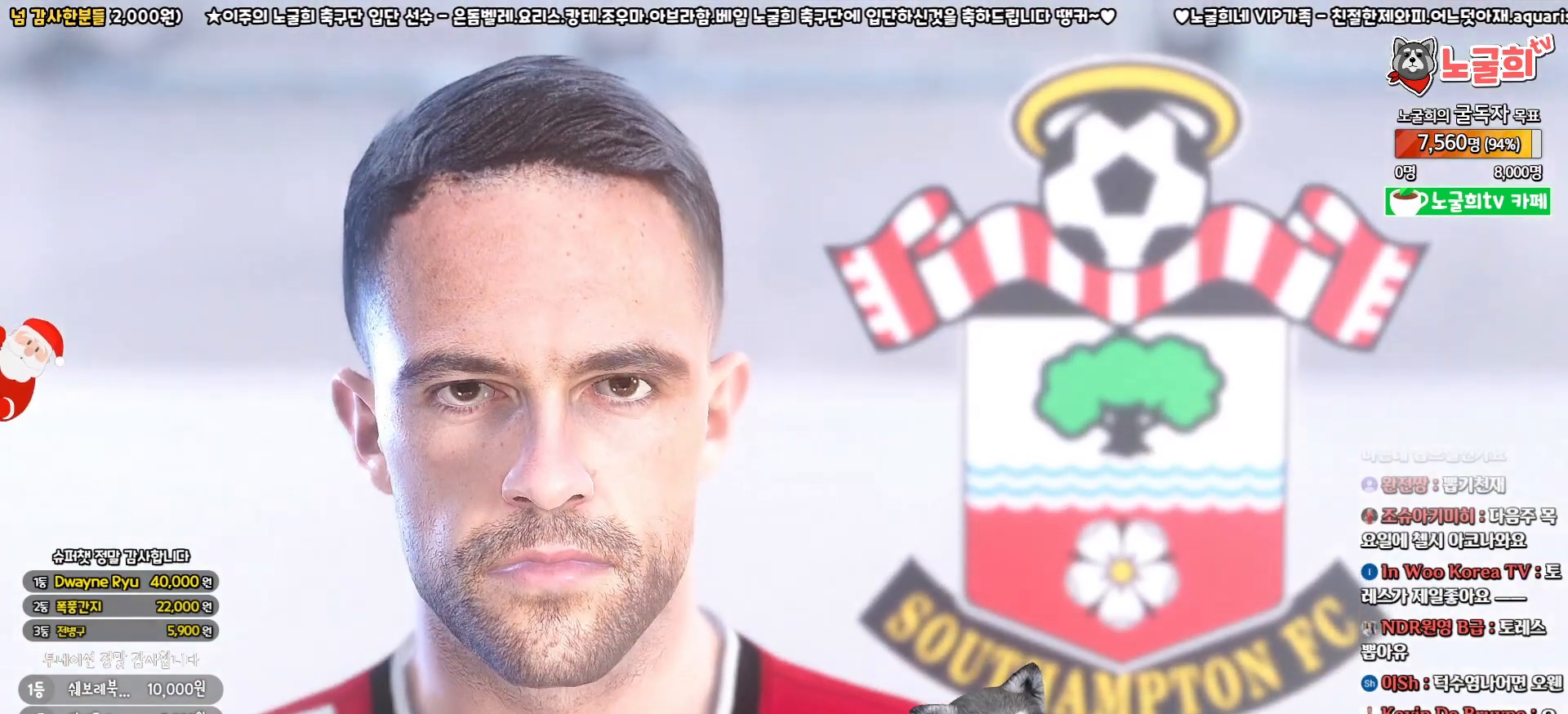
{"buttons": [], "left_stick": "center", "right_stick": "center", "events": [[67, "START", "up"], [217, "START", "down"], [317, "START", "up"]]}
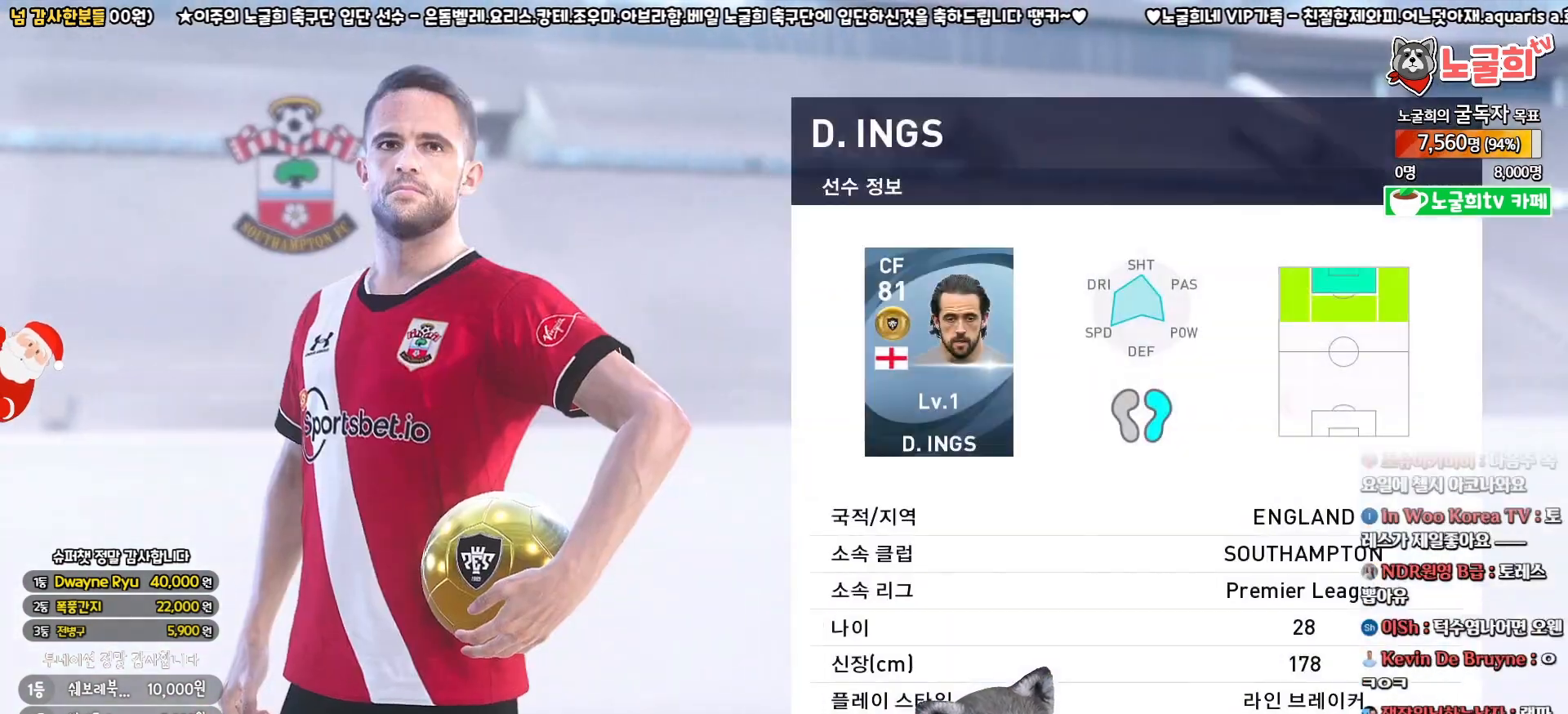
{"buttons": [], "left_stick": "center", "right_stick": "center", "events": [[67, "CIRCLE", "down"], [183, "CIRCLE", "up"], [283, "CIRCLE", "down"], [400, "CIRCLE", "up"]]}
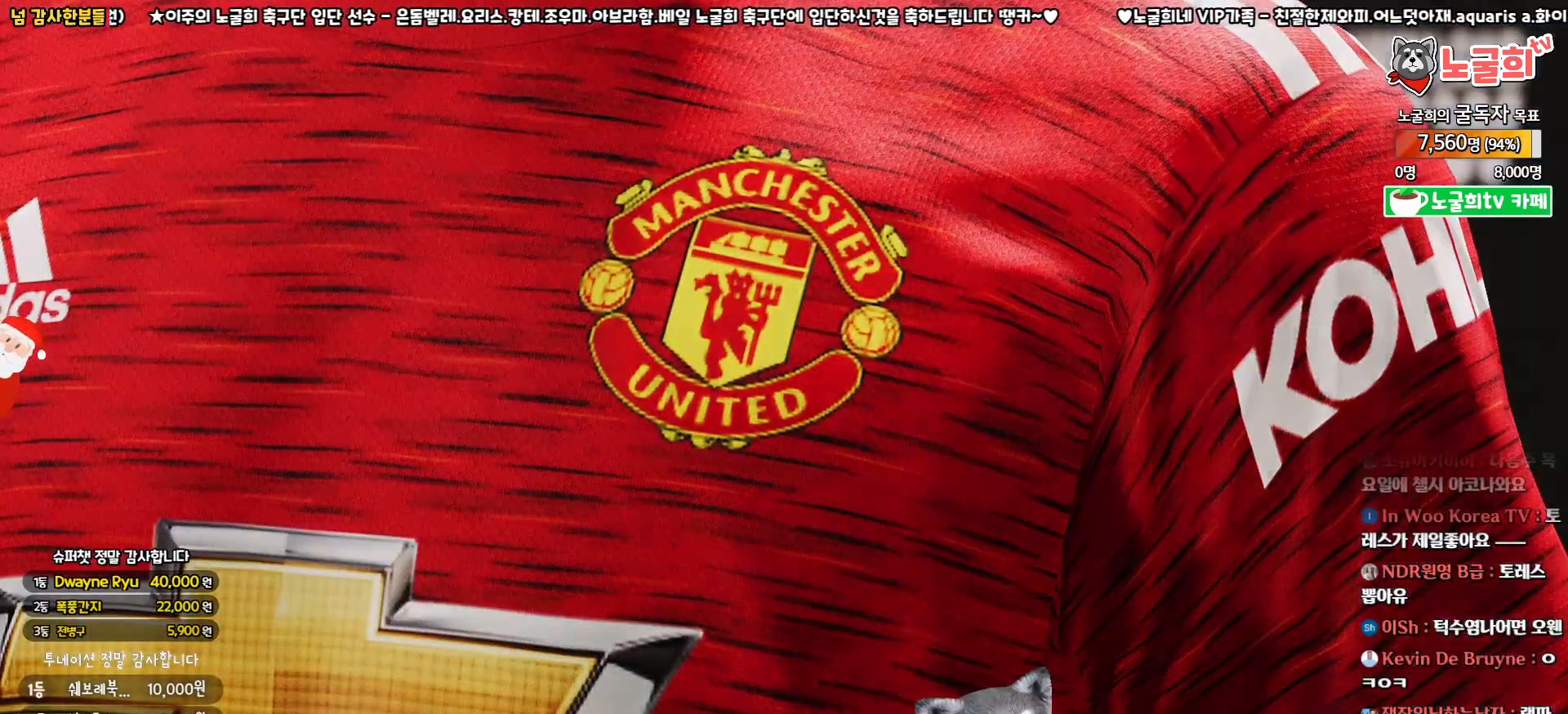
{"buttons": [], "left_stick": "center", "right_stick": "center", "events": []}
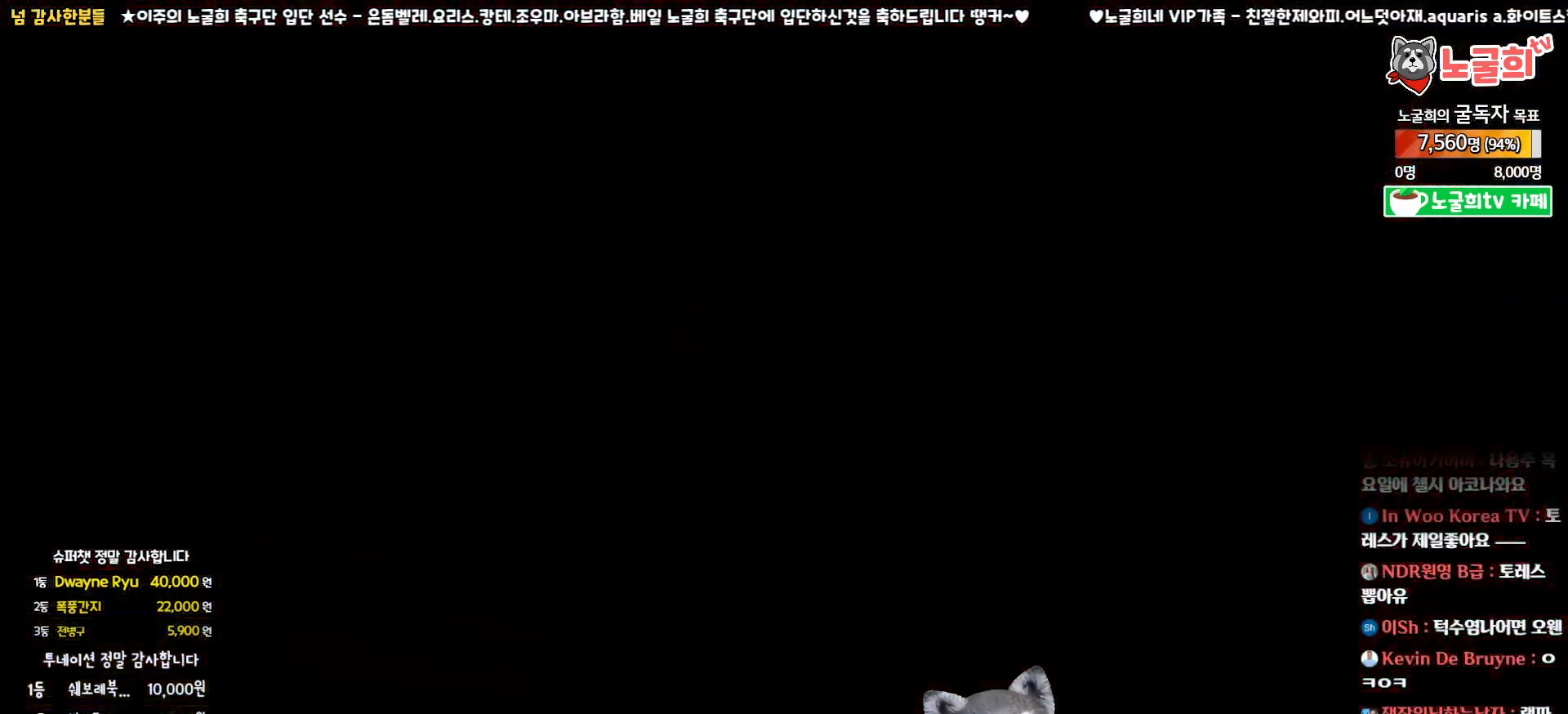
{"buttons": [], "left_stick": "center", "right_stick": "center", "events": []}
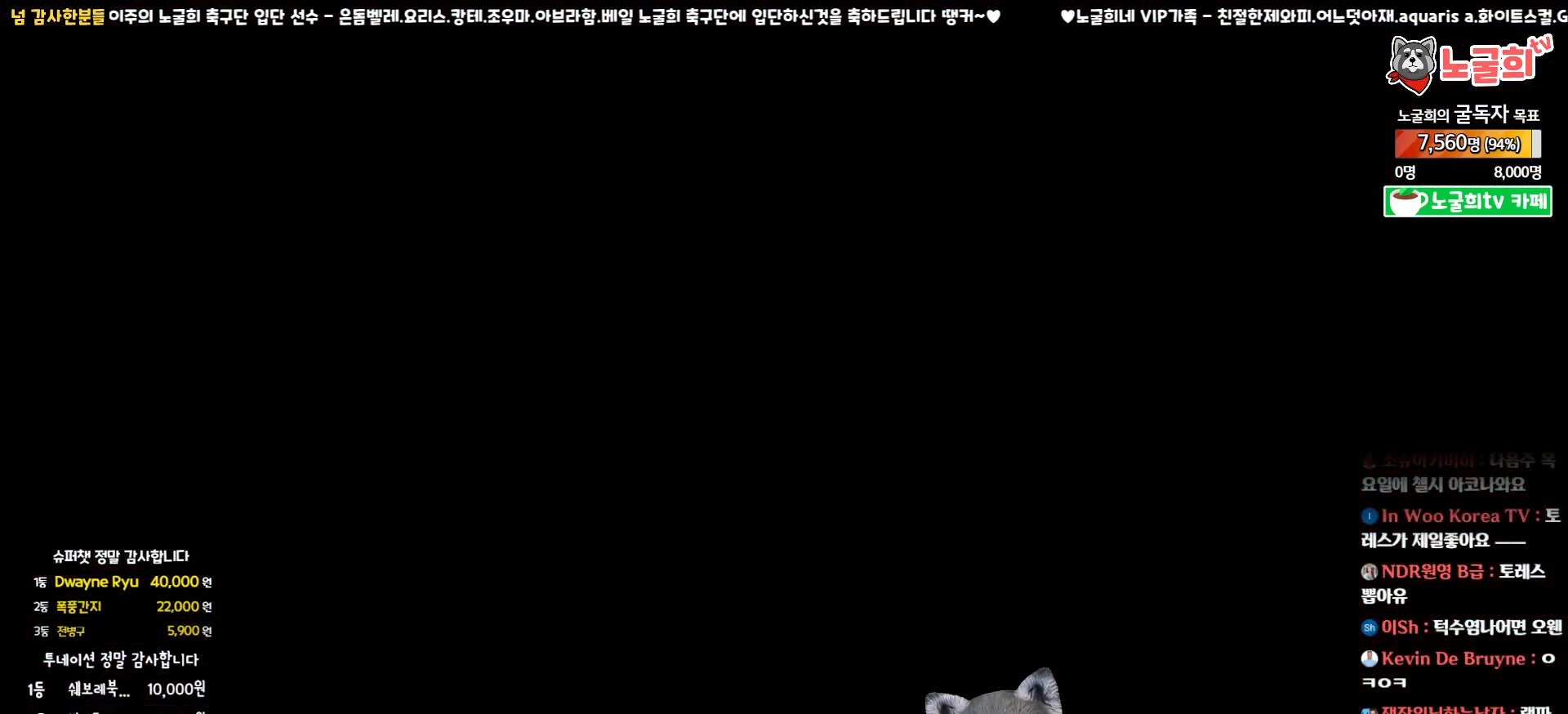
{"buttons": [], "left_stick": "center", "right_stick": "center", "events": []}
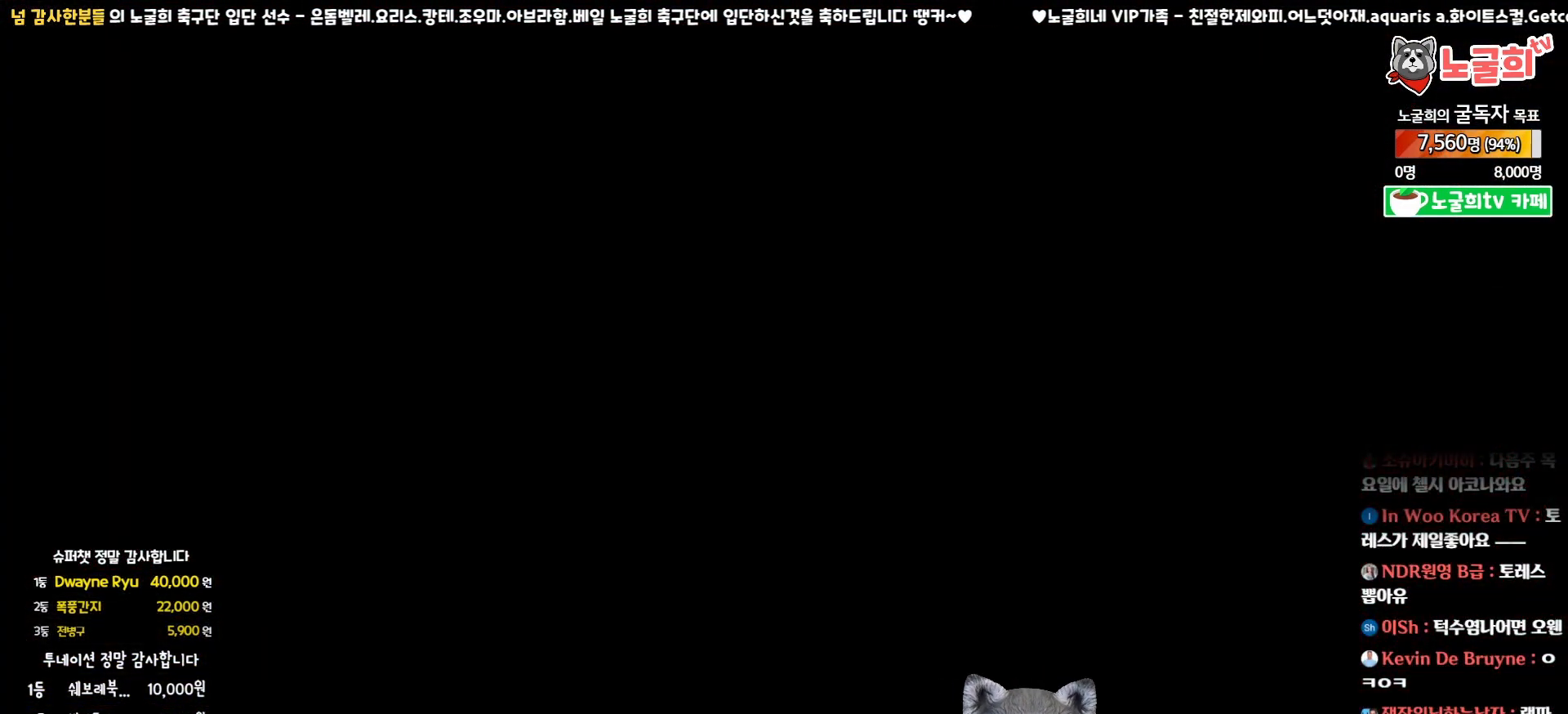
{"buttons": [], "left_stick": "center", "right_stick": "center", "events": []}
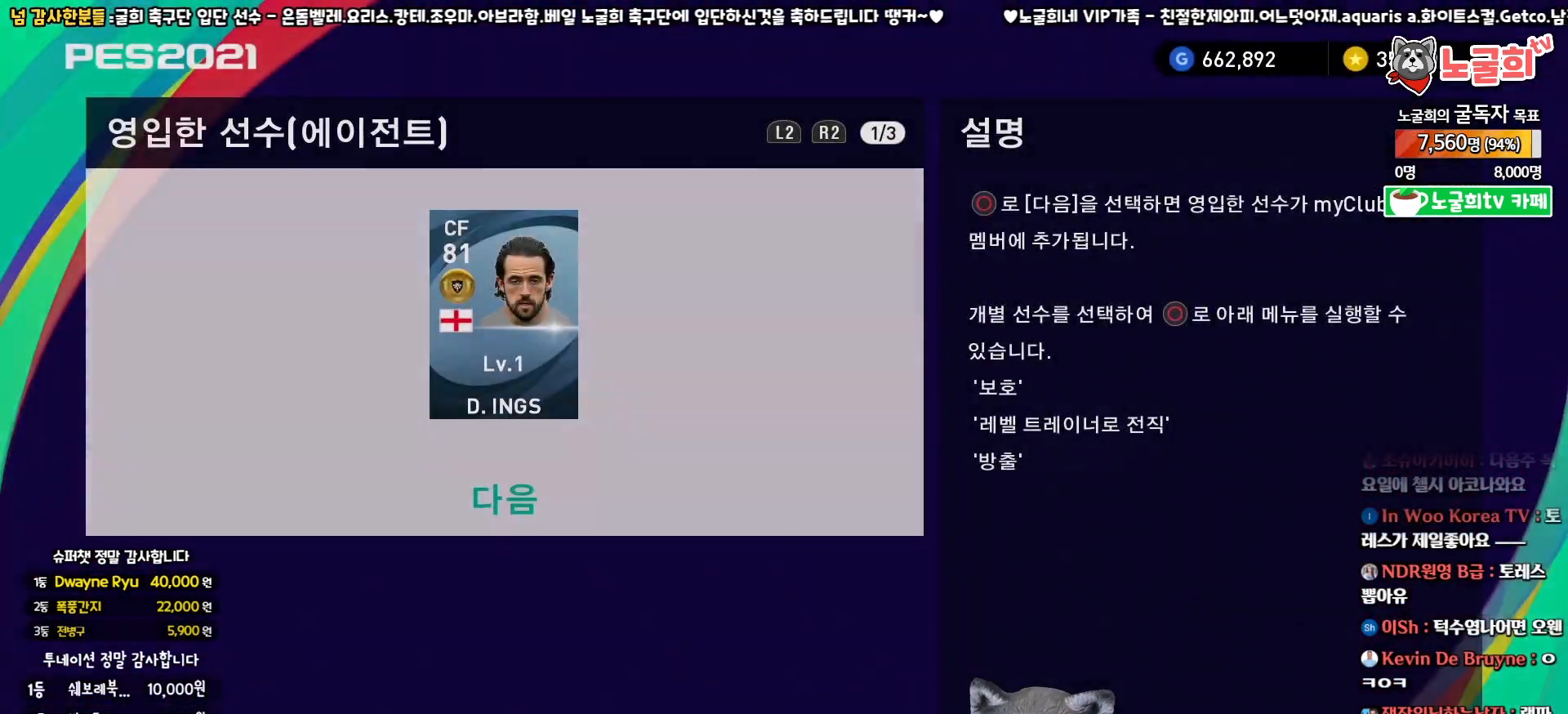
{"buttons": ["CIRCLE"], "left_stick": "center", "right_stick": "center", "events": [[367, "CIRCLE", "down"]]}
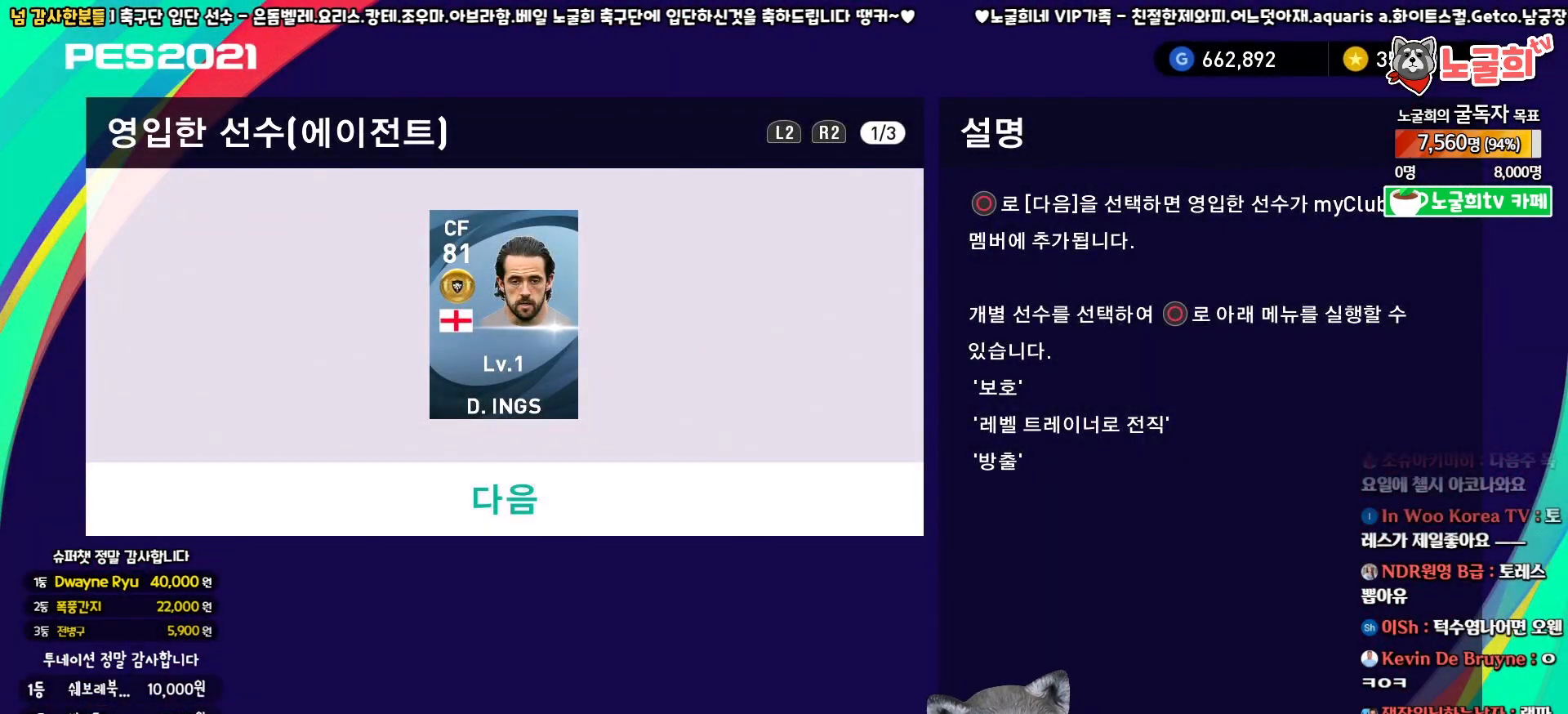
{"buttons": [], "left_stick": "center", "right_stick": "center", "events": [[17, "CIRCLE", "up"]]}
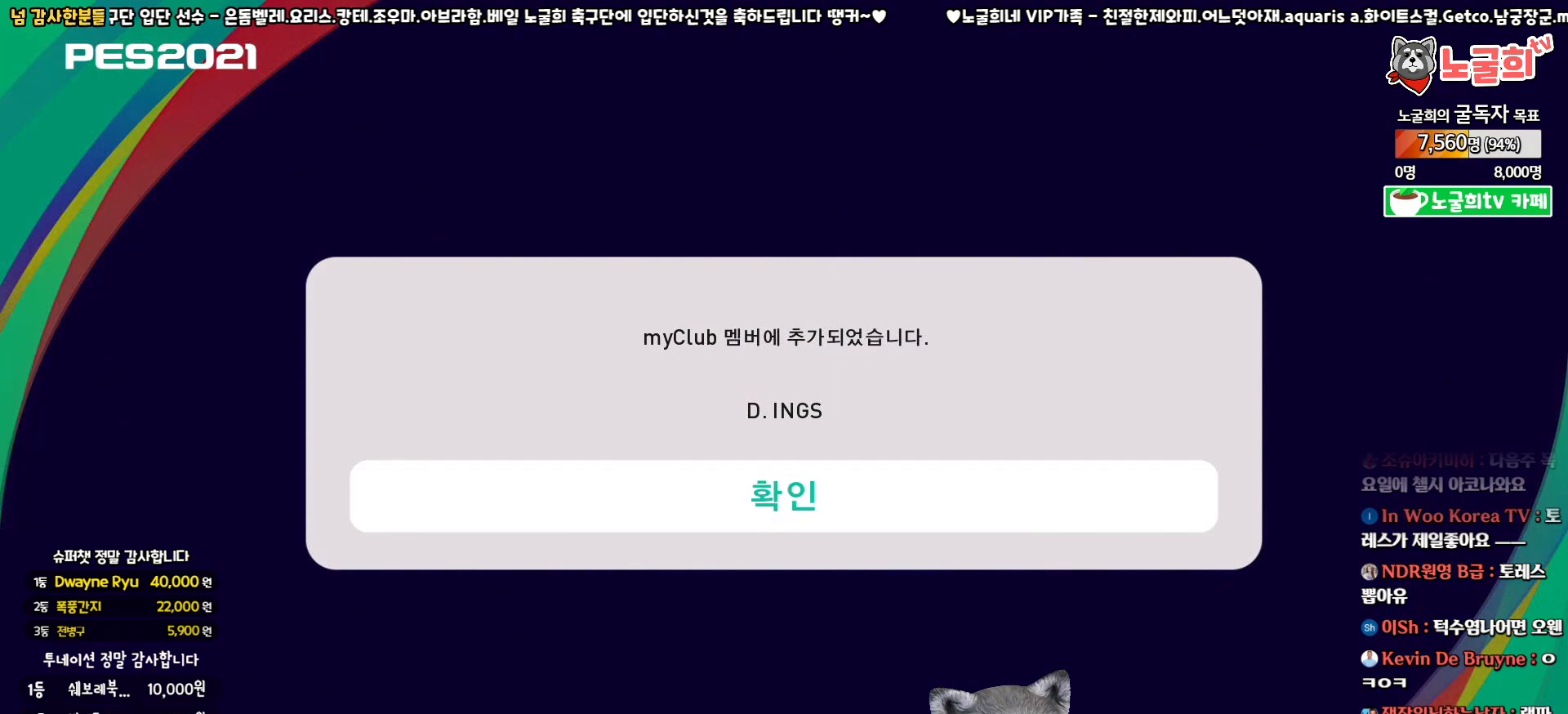
{"buttons": [], "left_stick": "center", "right_stick": "center", "events": [[233, "CIRCLE", "down"], [383, "CIRCLE", "up"]]}
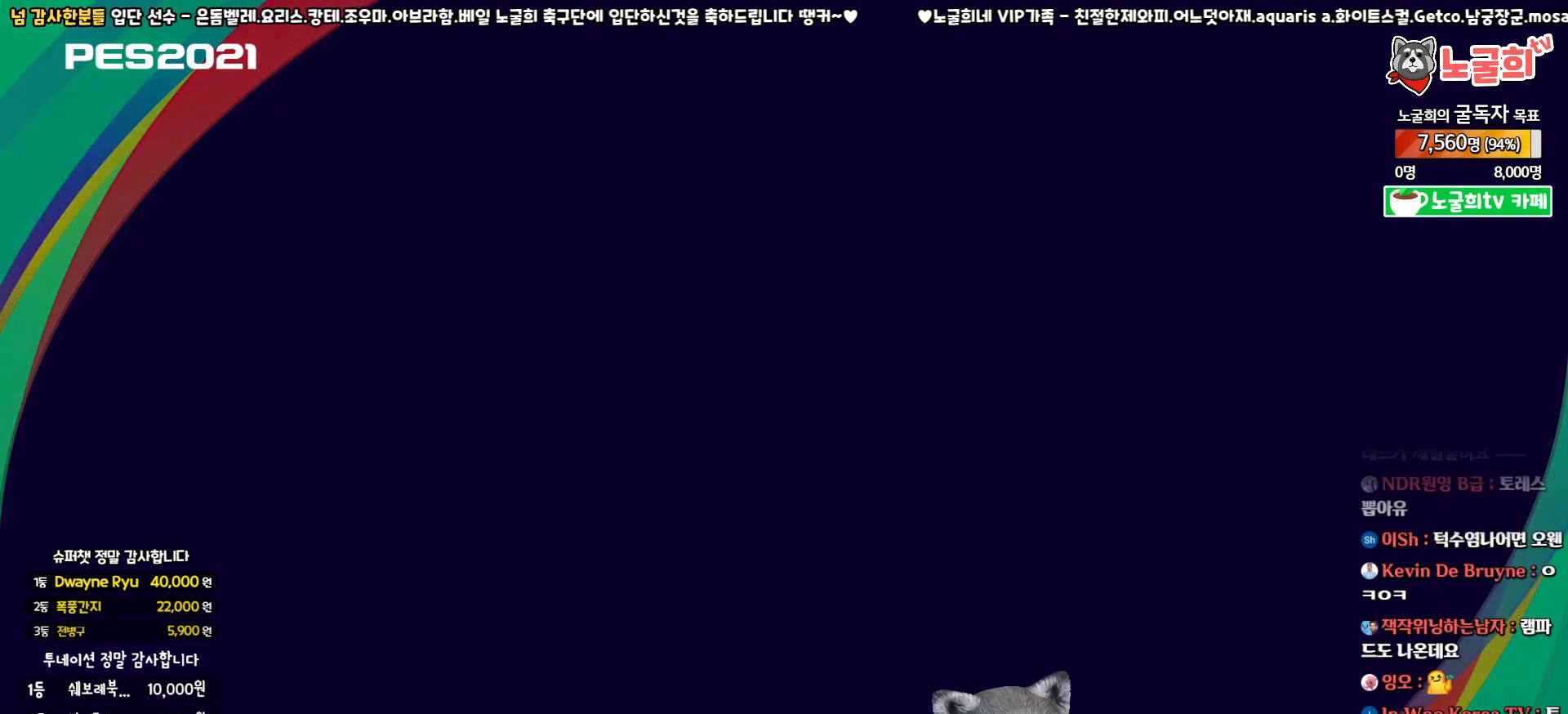
{"buttons": [], "left_stick": "center", "right_stick": "center", "events": []}
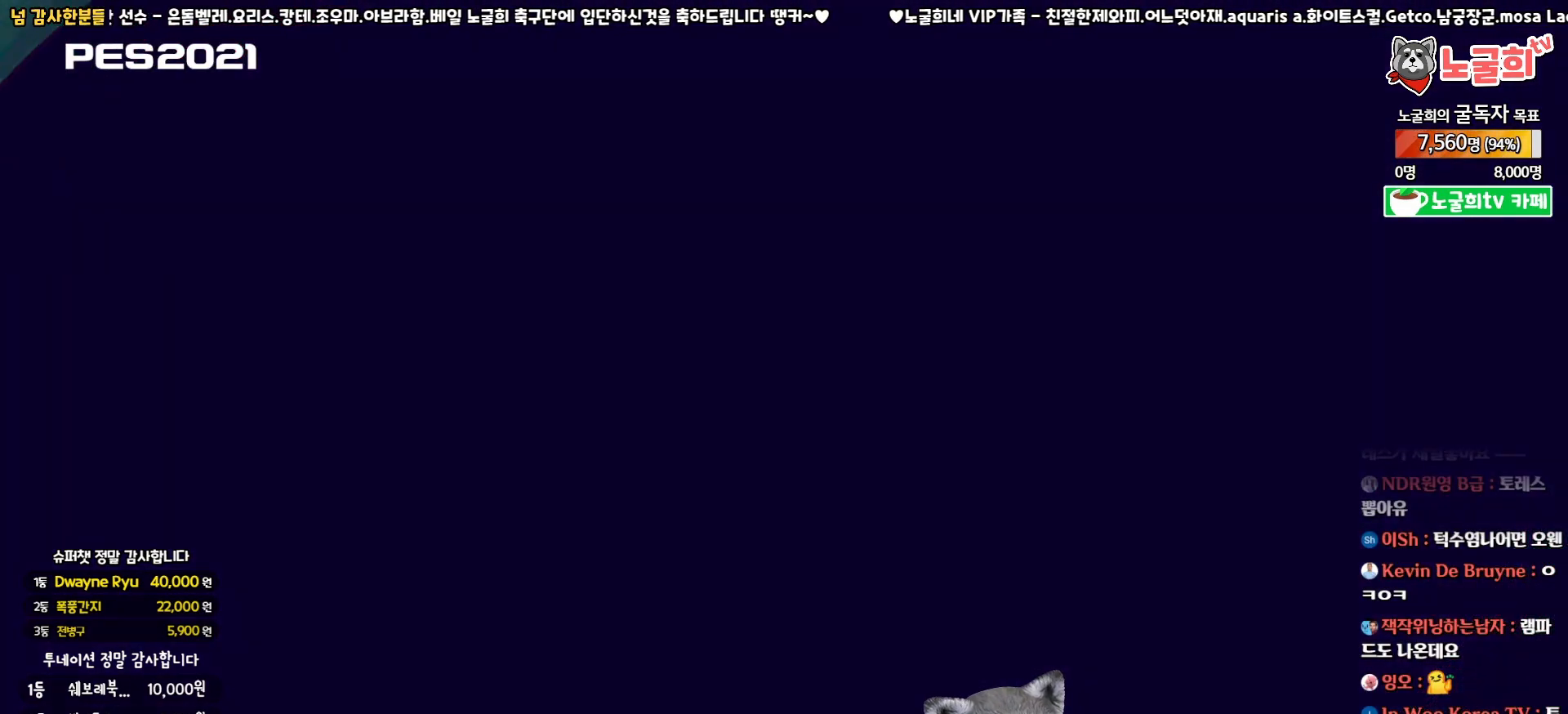
{"buttons": ["CIRCLE"], "left_stick": "center", "right_stick": "center", "events": [[383, "CIRCLE", "down"]]}
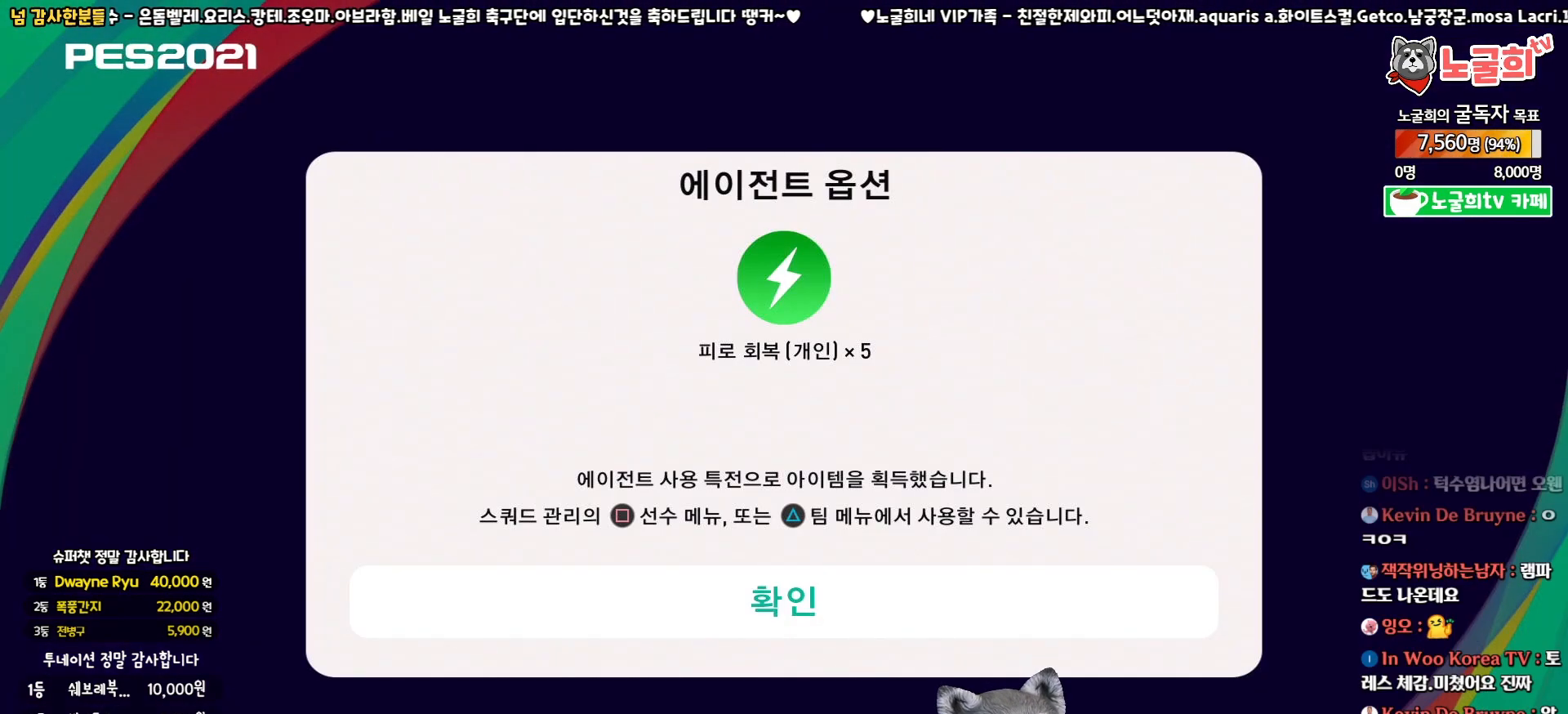
{"buttons": [], "left_stick": "center", "right_stick": "center", "events": [[33, "CIRCLE", "up"]]}
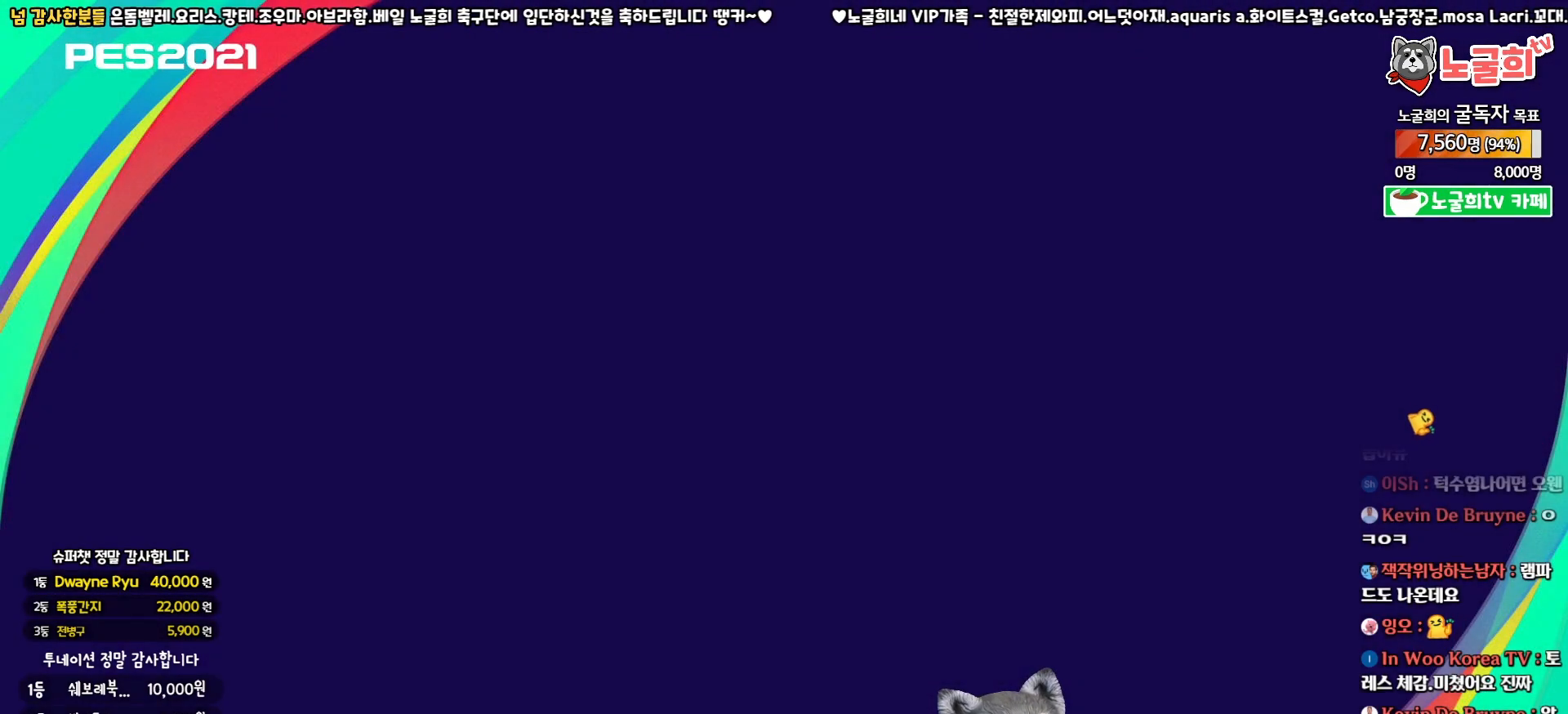
{"buttons": [], "left_stick": "center", "right_stick": "center", "events": []}
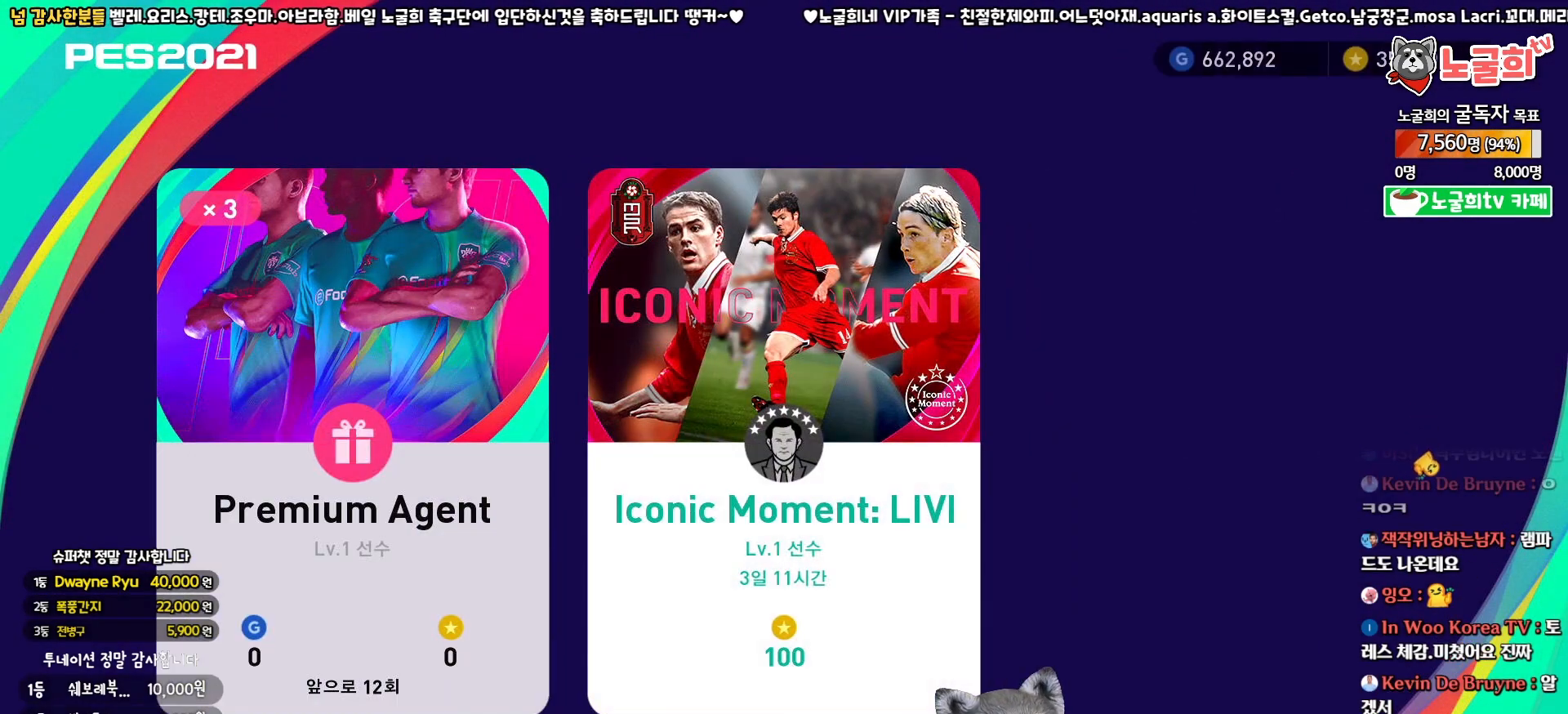
{"buttons": [], "left_stick": "center", "right_stick": "center", "events": [[200, "CIRCLE", "down"], [317, "CIRCLE", "up"]]}
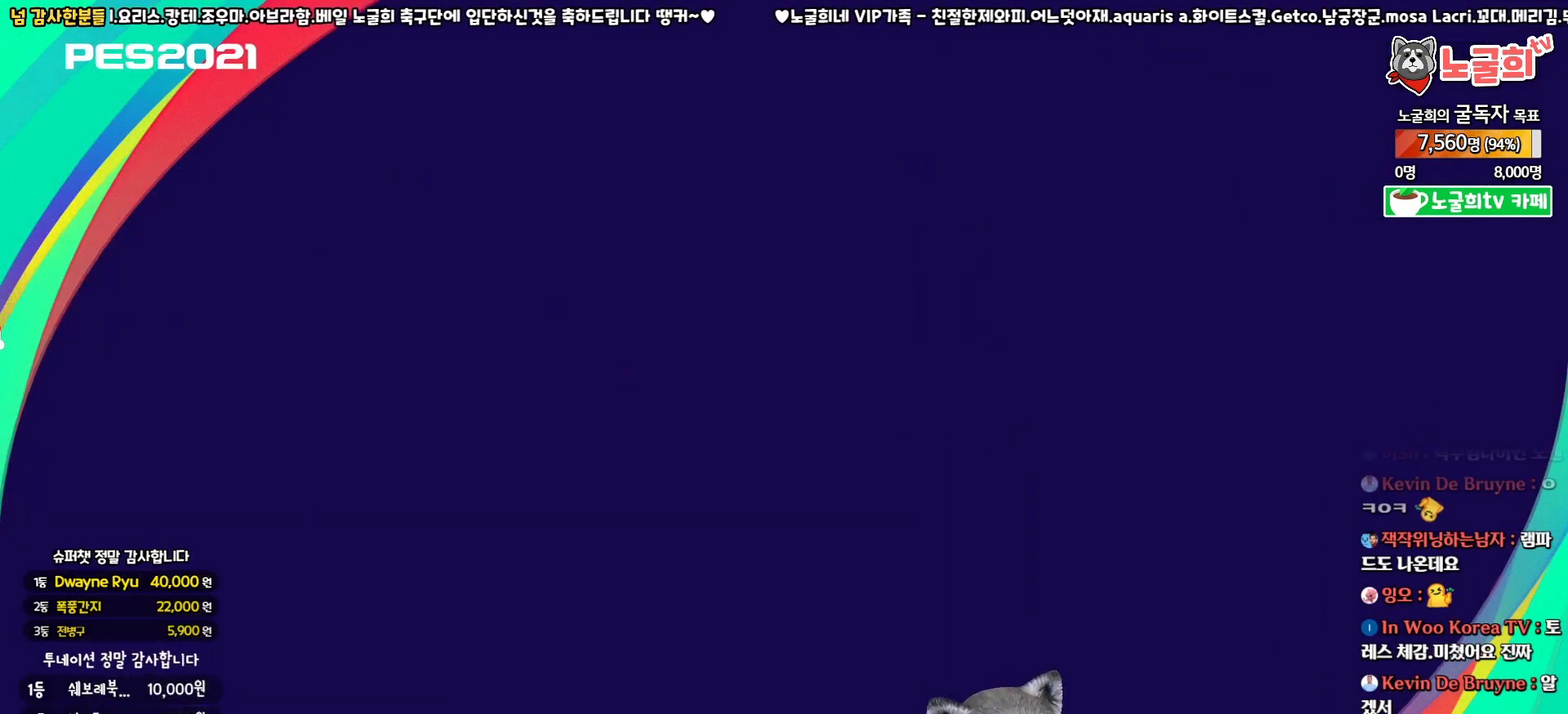
{"buttons": ["DPAD_RIGHT"], "left_stick": "center", "right_stick": "center", "events": [[400, "DPAD_RIGHT", "down"]]}
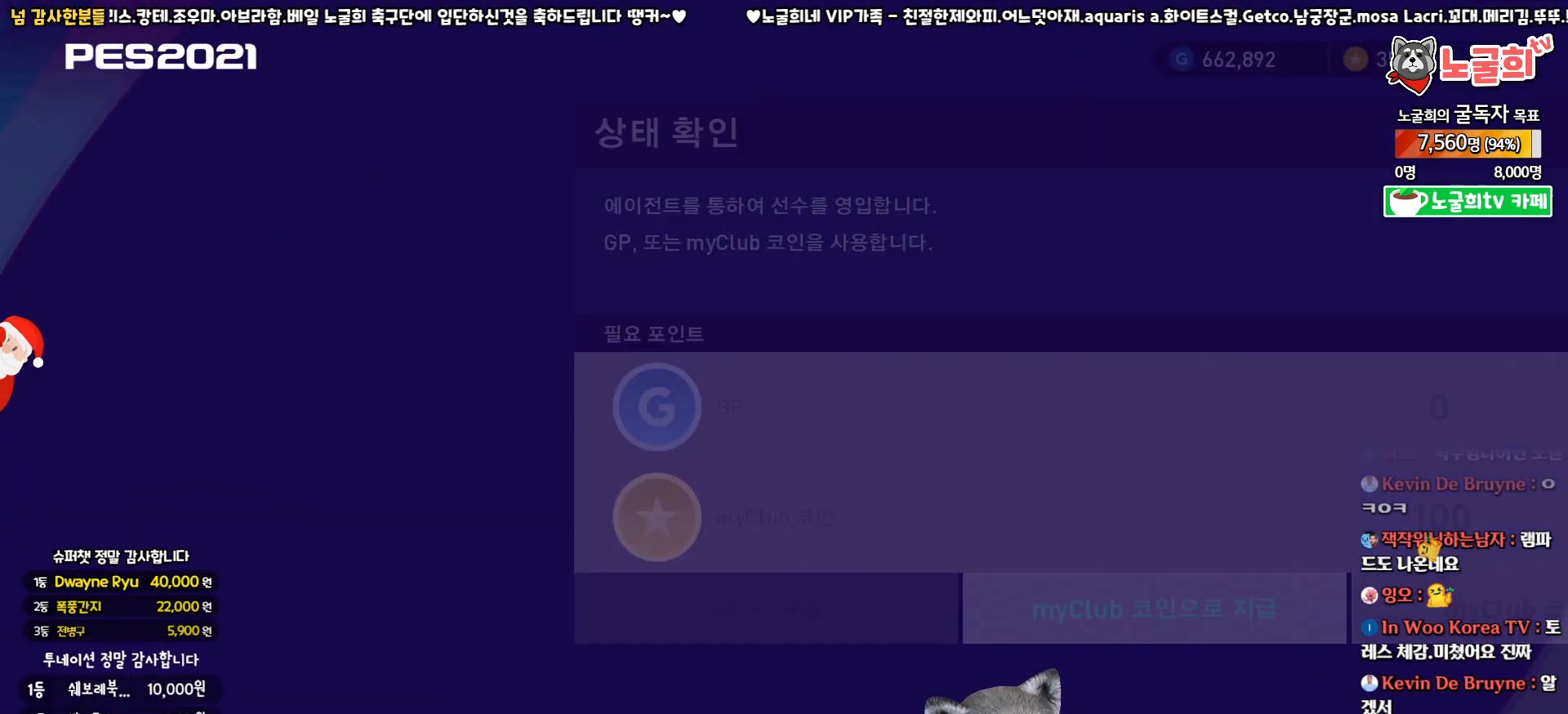
{"buttons": ["CIRCLE"], "left_stick": "center", "right_stick": "center", "events": [[50, "DPAD_RIGHT", "up"], [417, "CIRCLE", "down"]]}
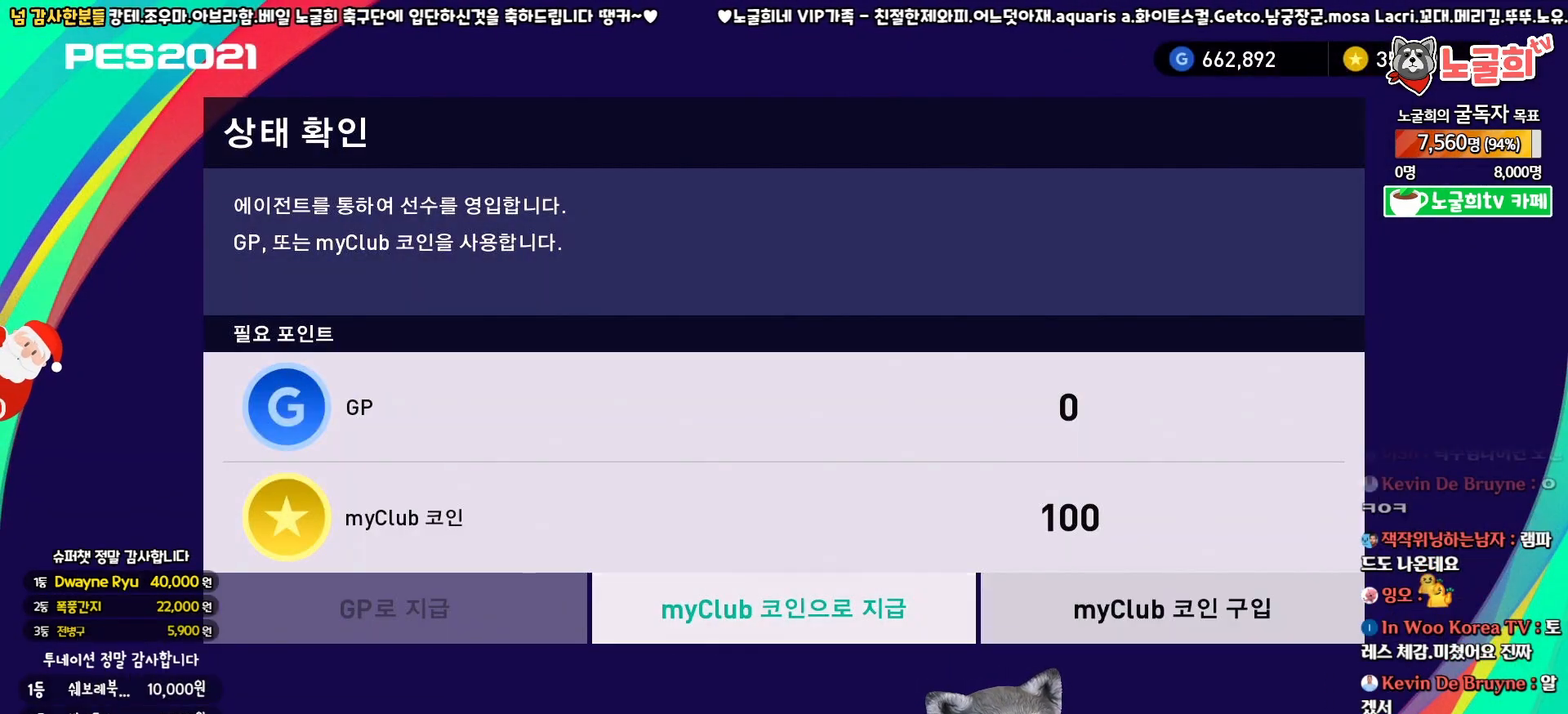
{"buttons": [], "left_stick": "center", "right_stick": "center", "events": [[33, "CIRCLE", "up"]]}
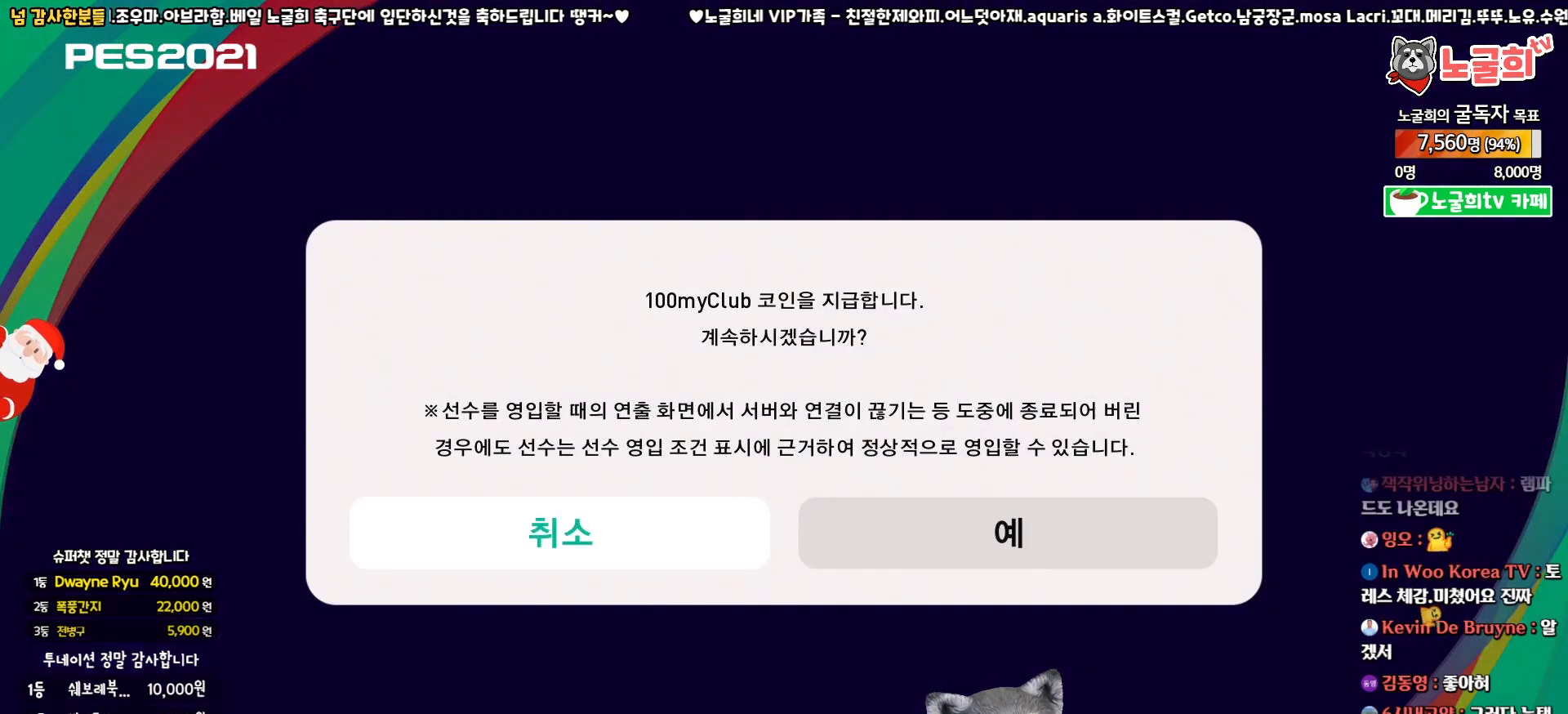
{"buttons": ["DPAD_RIGHT"], "left_stick": "center", "right_stick": "center", "events": [[17, "DPAD_RIGHT", "down"], [117, "DPAD_RIGHT", "up"], [217, "DPAD_LEFT", "down"], [317, "DPAD_LEFT", "up"], [433, "DPAD_RIGHT", "down"]]}
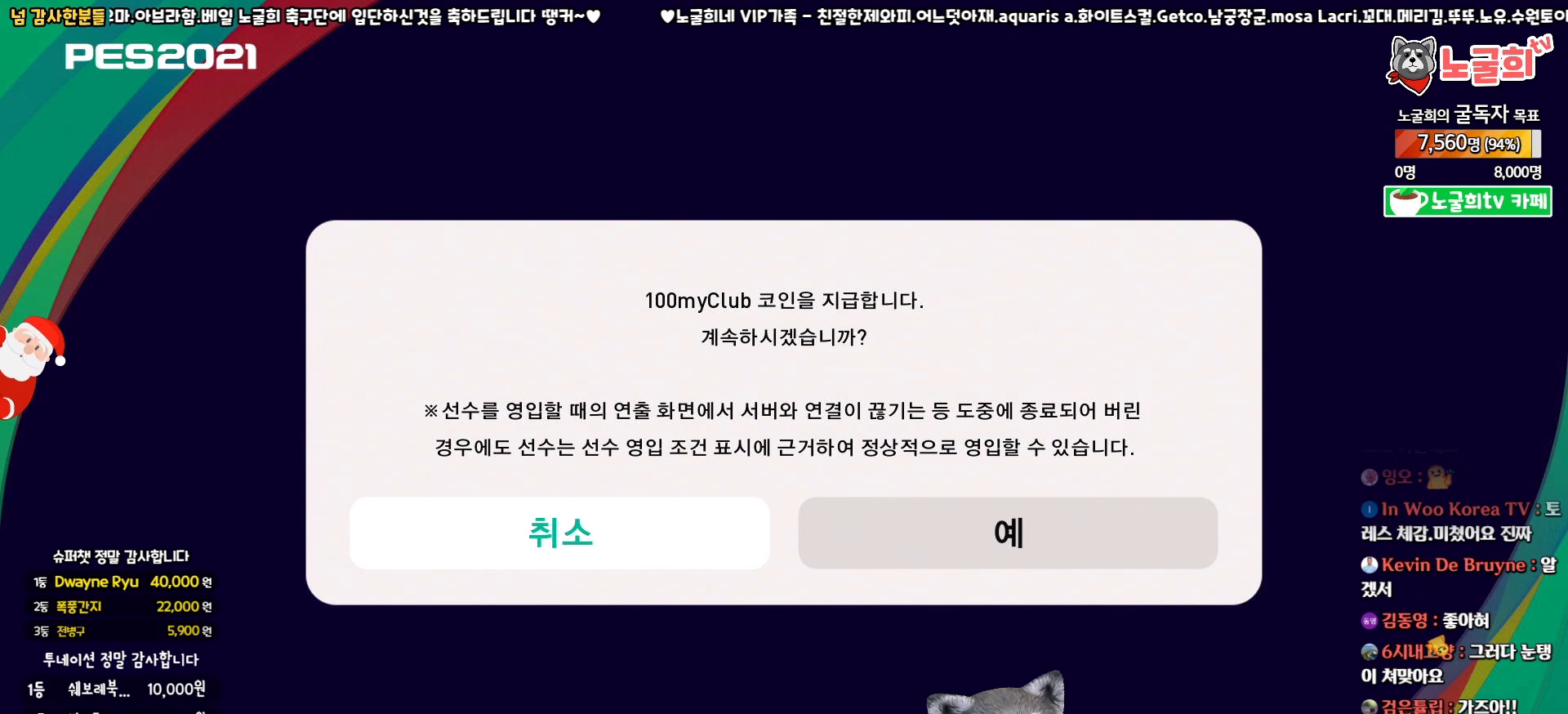
{"buttons": ["CIRCLE"], "left_stick": "center", "right_stick": "center", "events": [[33, "DPAD_RIGHT", "up"], [433, "CIRCLE", "down"]]}
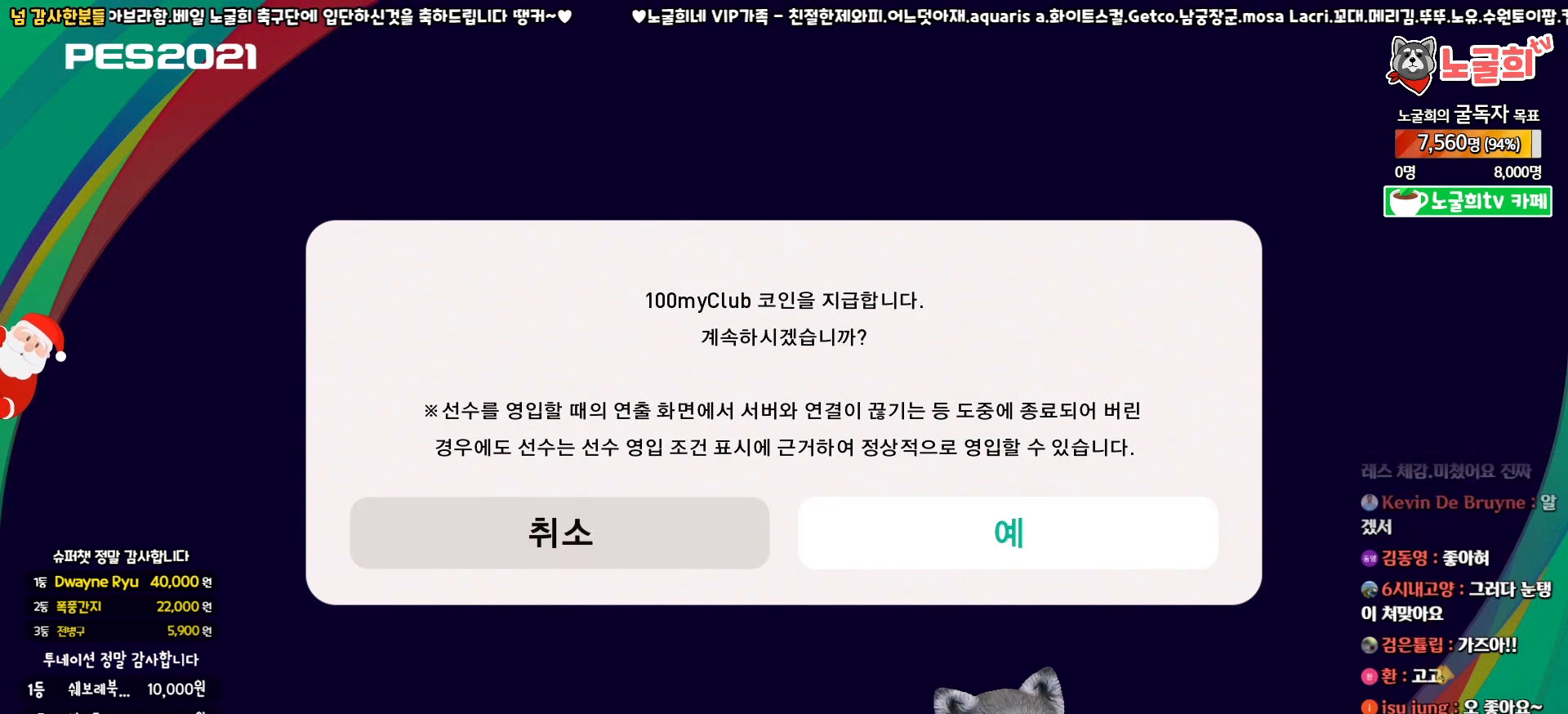
{"buttons": [], "left_stick": "center", "right_stick": "center", "events": [[83, "CIRCLE", "up"]]}